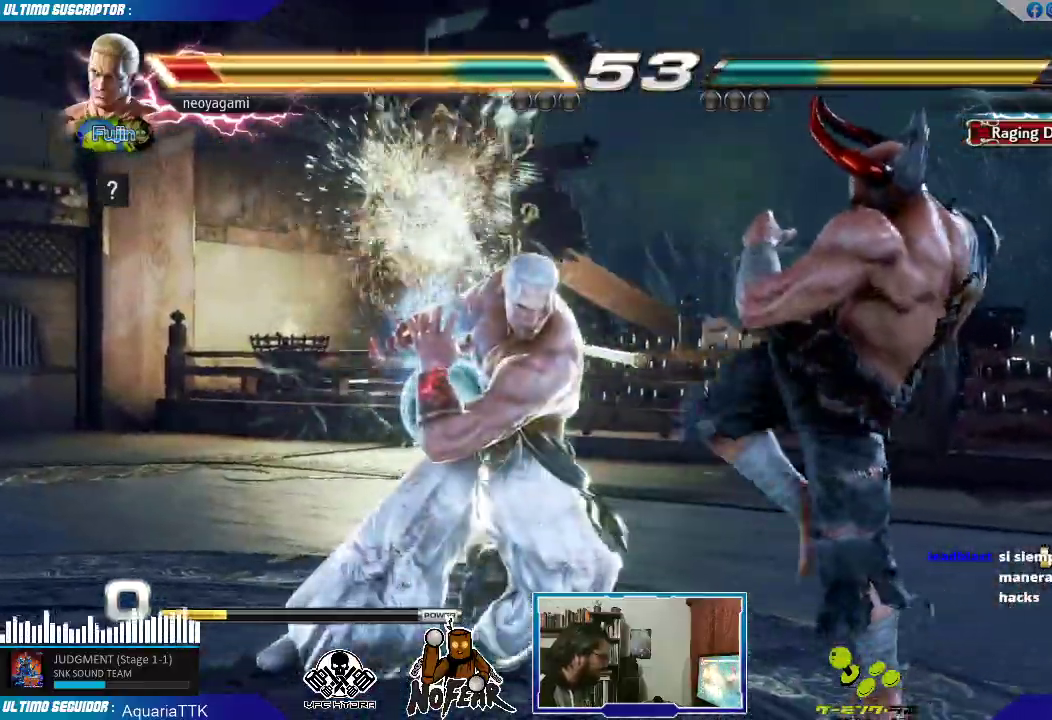
Gameplay with a controller (arcade stick); each line is a JSON object with the inputs held at the frame after it (dt_ms = milliseconds from this image to that frame). "events" lists button and stick changes between this image and that frame as [ms after this image, input, new state], when the widget could be followed in between. Not read: L3 R3.
{"dt_ms": 500, "buttons": [], "left_stick": "center", "events": [[117, "left_stick", "center"]]}
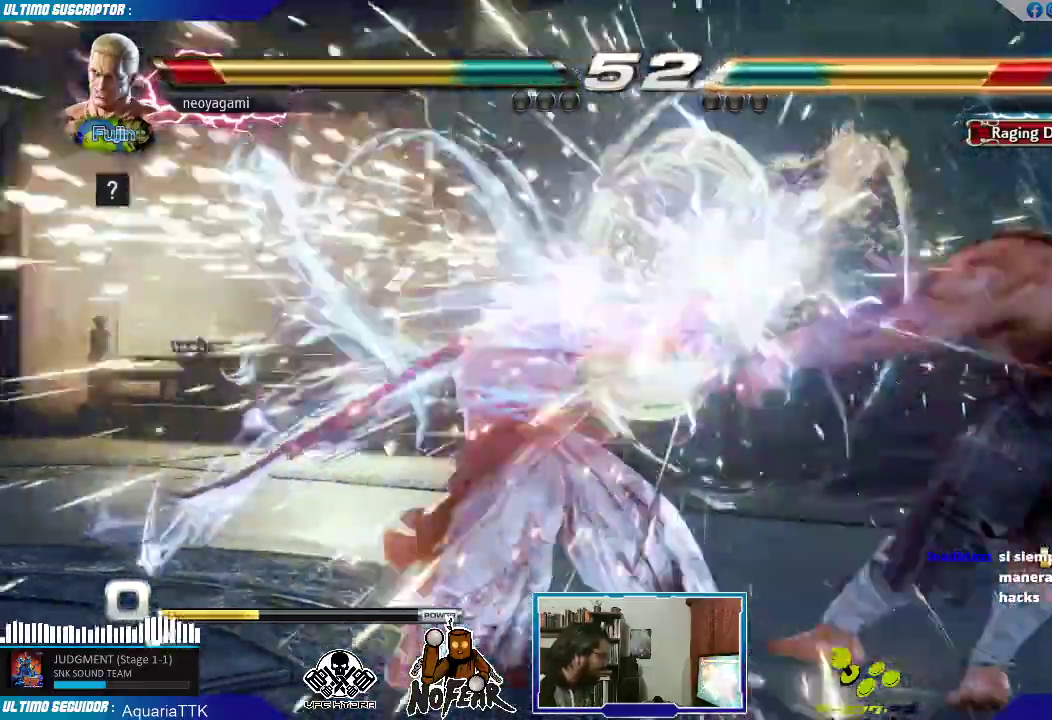
{"dt_ms": 500, "buttons": [], "left_stick": "right", "events": [[217, "left_stick", "right"], [283, "left_stick", "center"], [333, "left_stick", "right"], [417, "left_stick", "center"], [467, "left_stick", "right"]]}
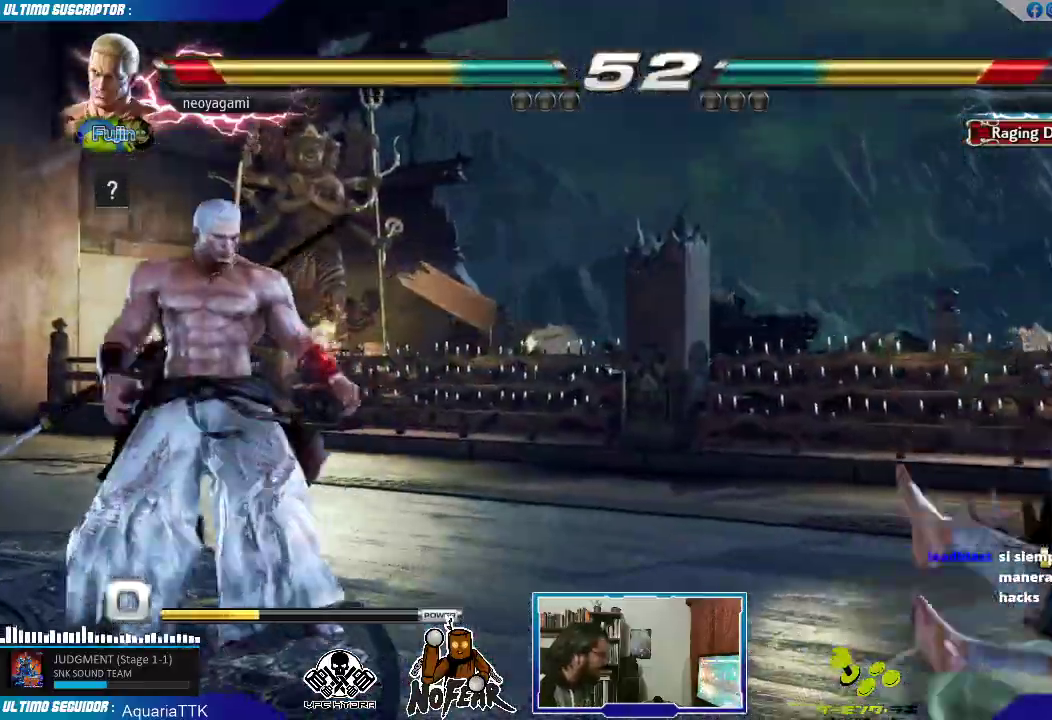
{"dt_ms": 500, "buttons": ["TRIANGLE"], "left_stick": "right", "events": [[417, "TRIANGLE", "down"]]}
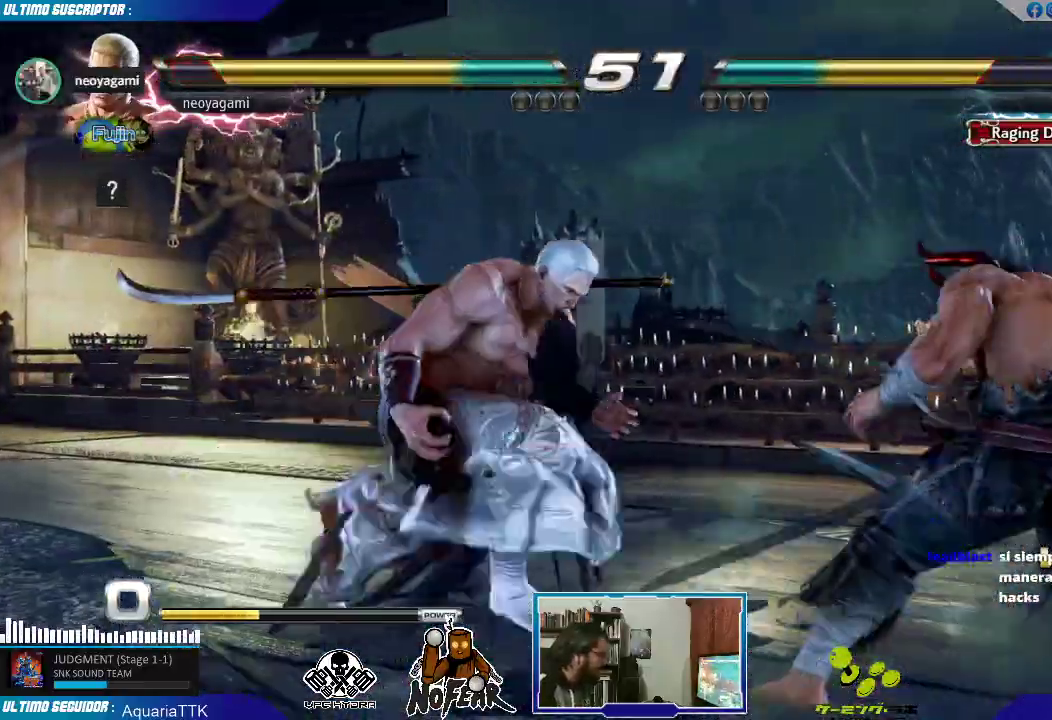
{"dt_ms": 500, "buttons": [], "left_stick": "left", "events": [[17, "TRIANGLE", "up"], [133, "left_stick", "center"], [200, "left_stick", "left"]]}
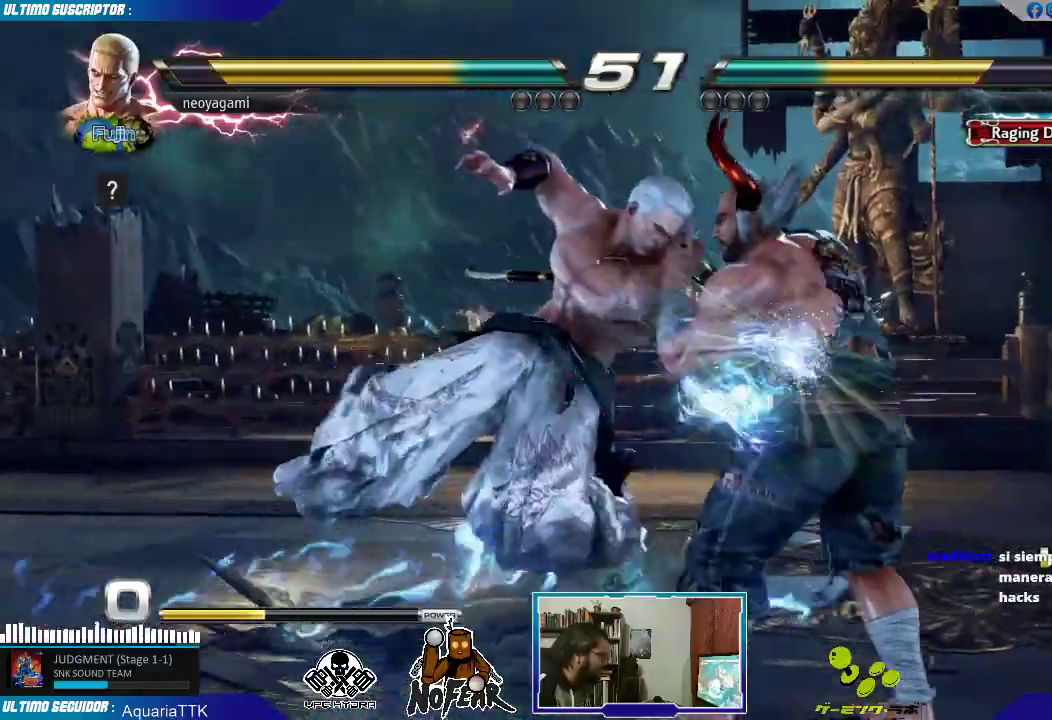
{"dt_ms": 500, "buttons": [], "left_stick": "down-left", "events": [[200, "left_stick", "center"], [267, "left_stick", "left"], [350, "left_stick", "down"], [400, "left_stick", "down-left"]]}
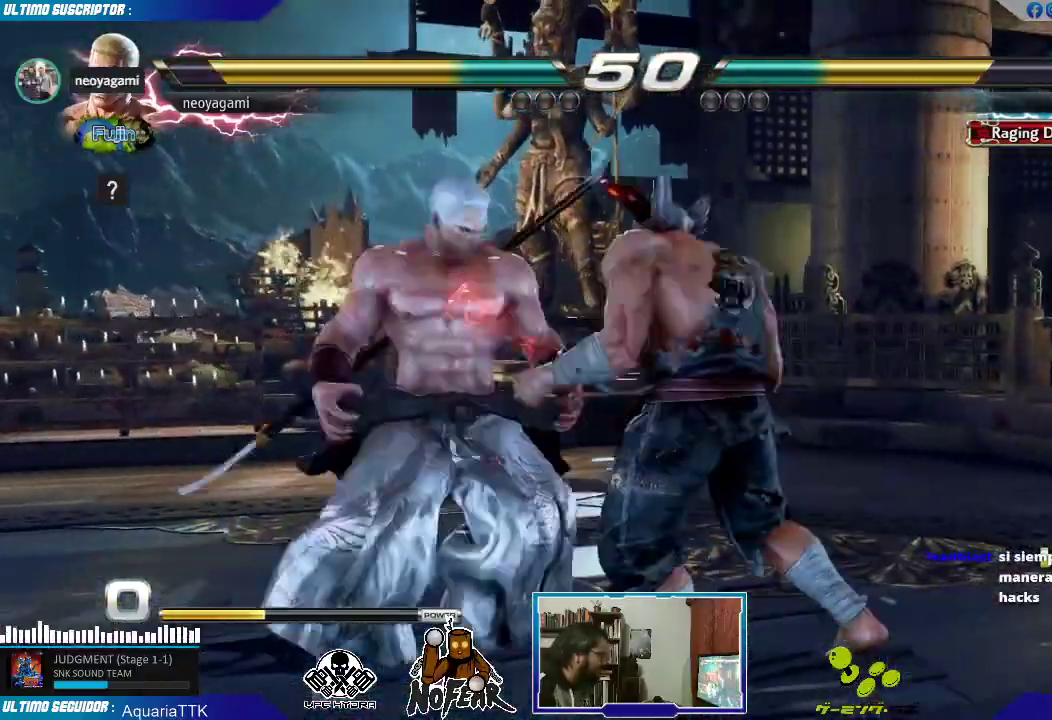
{"dt_ms": 500, "buttons": [], "left_stick": "center", "events": [[200, "left_stick", "center"], [367, "left_stick", "left"], [450, "left_stick", "center"]]}
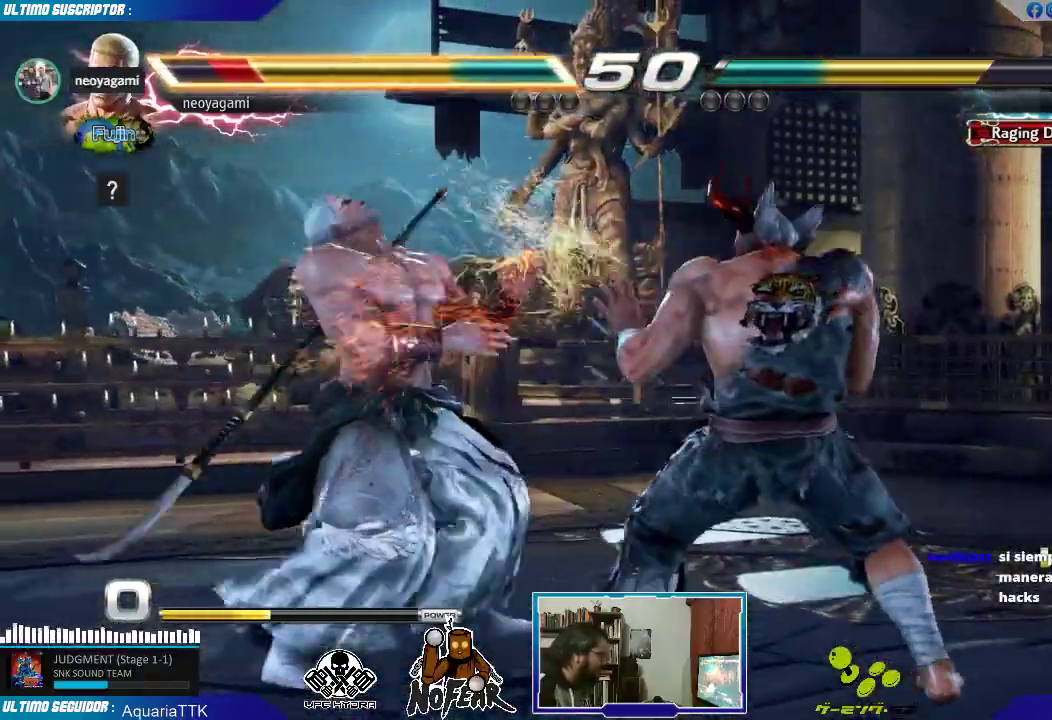
{"dt_ms": 500, "buttons": [], "left_stick": "center", "events": [[100, "left_stick", "down"], [133, "L1", "down"], [183, "L1", "up"], [250, "left_stick", "center"]]}
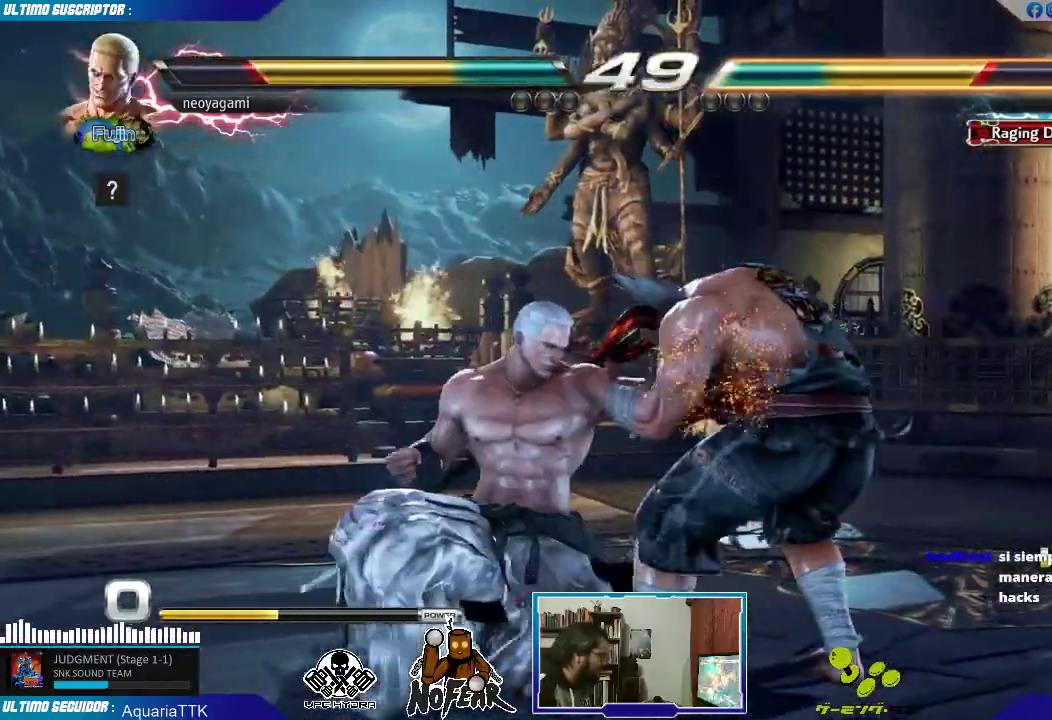
{"dt_ms": 500, "buttons": [], "left_stick": "center", "events": [[300, "L1", "down"], [350, "L1", "up"], [417, "L1", "down"], [500, "L1", "up"]]}
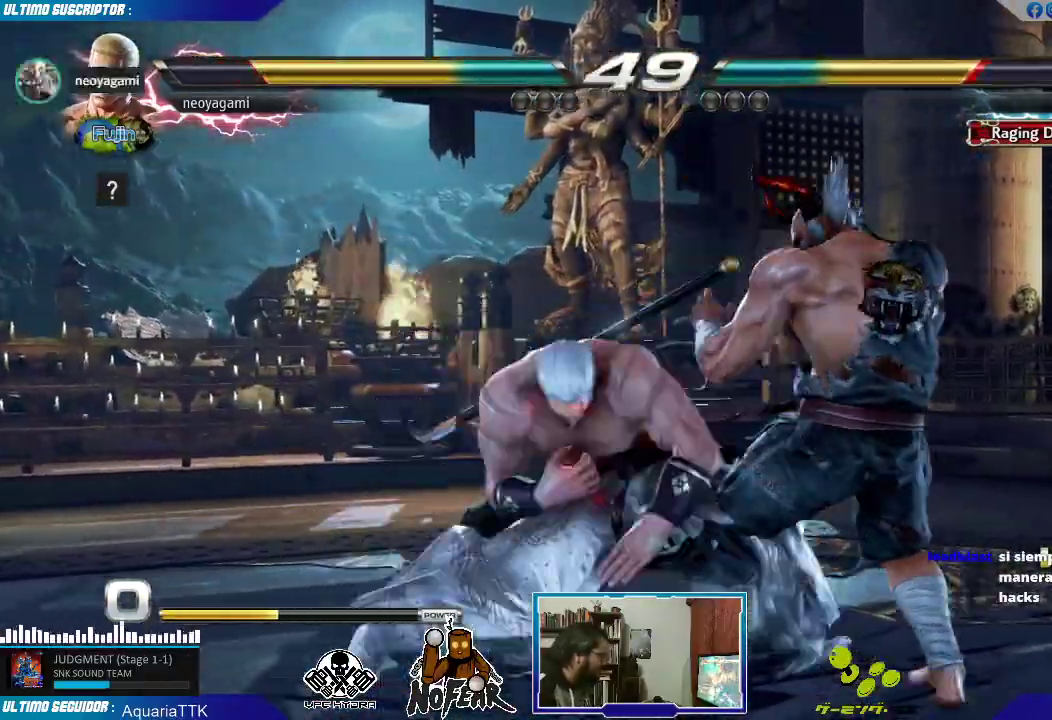
{"dt_ms": 500, "buttons": [], "left_stick": "left", "events": [[50, "L1", "down"], [133, "L1", "up"], [150, "left_stick", "right"], [283, "left_stick", "down"], [400, "left_stick", "left"]]}
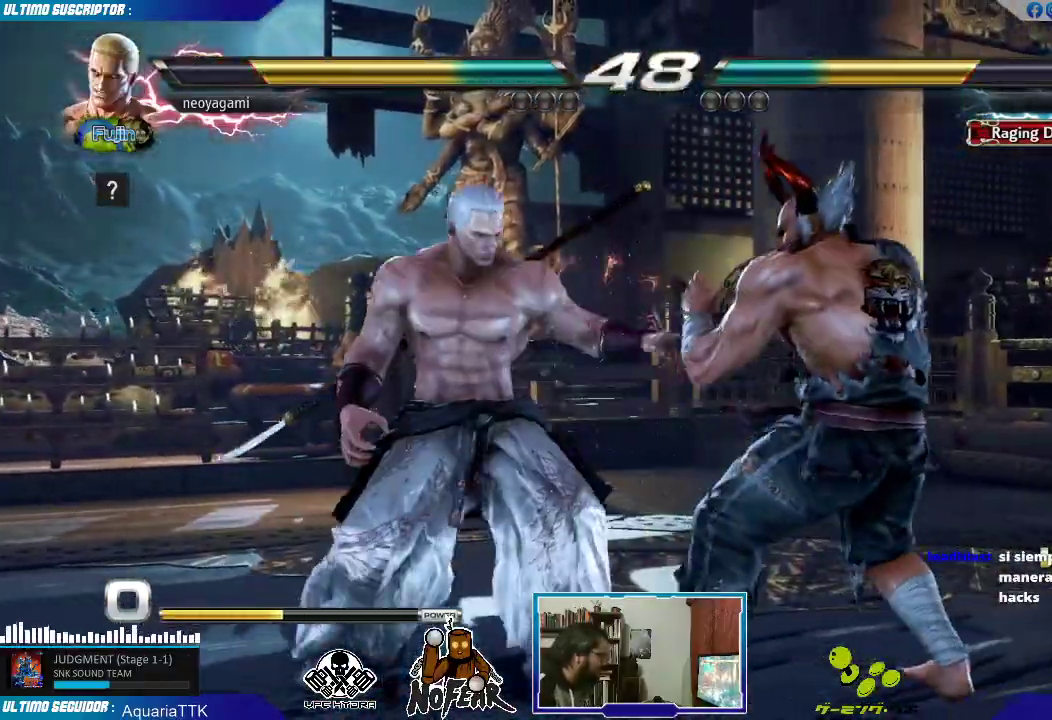
{"dt_ms": 1000, "buttons": [], "left_stick": "left", "events": [[200, "left_stick", "center"], [250, "left_stick", "down"], [267, "CROSS", "down"], [333, "CROSS", "up"], [350, "left_stick", "center"], [483, "left_stick", "right"], [533, "L2", "down"], [567, "L2", "up"], [567, "left_stick", "center"], [633, "L2", "down"], [683, "L2", "up"], [850, "left_stick", "left"]]}
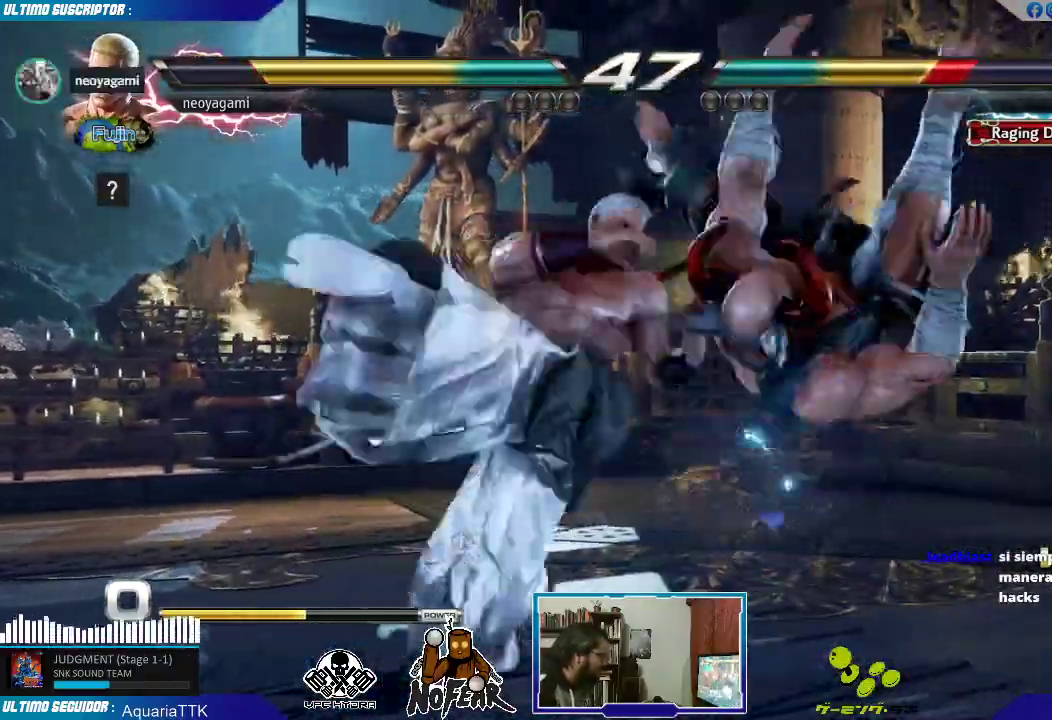
{"dt_ms": 500, "buttons": ["CROSS"], "left_stick": "left", "events": [[117, "left_stick", "center"], [283, "left_stick", "left"], [383, "CROSS", "down"], [450, "CROSS", "up"], [500, "CROSS", "down"]]}
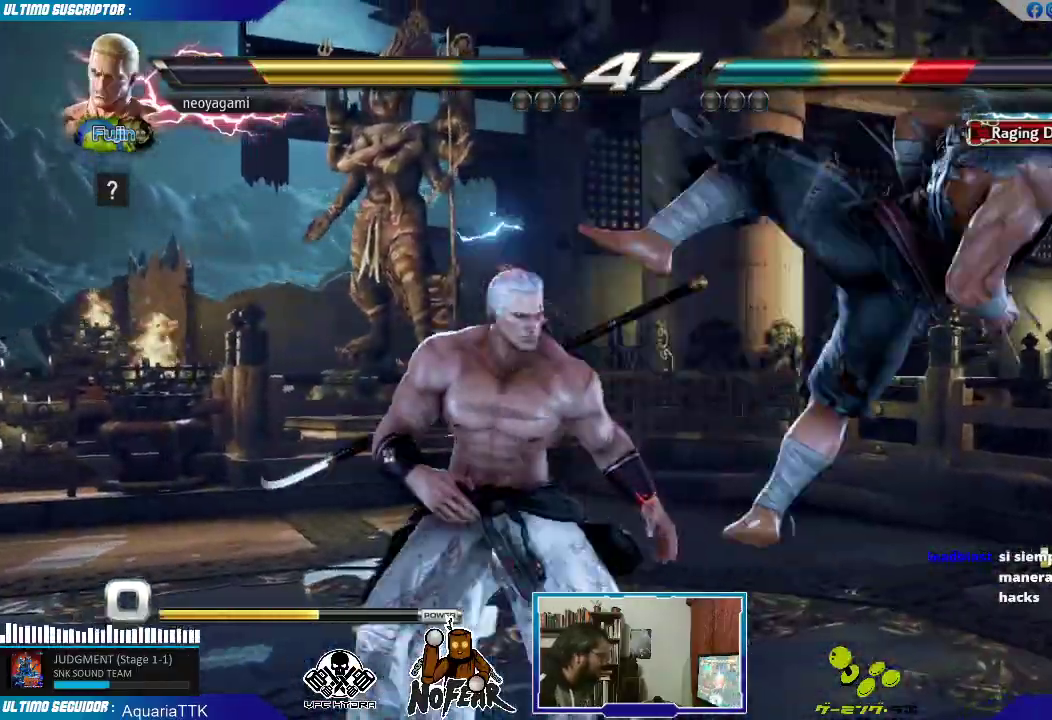
{"dt_ms": 500, "buttons": [], "left_stick": "center", "events": [[83, "CROSS", "up"], [117, "CROSS", "down"], [217, "CROSS", "up"], [233, "CROSS", "down"], [350, "CROSS", "up"], [383, "left_stick", "center"]]}
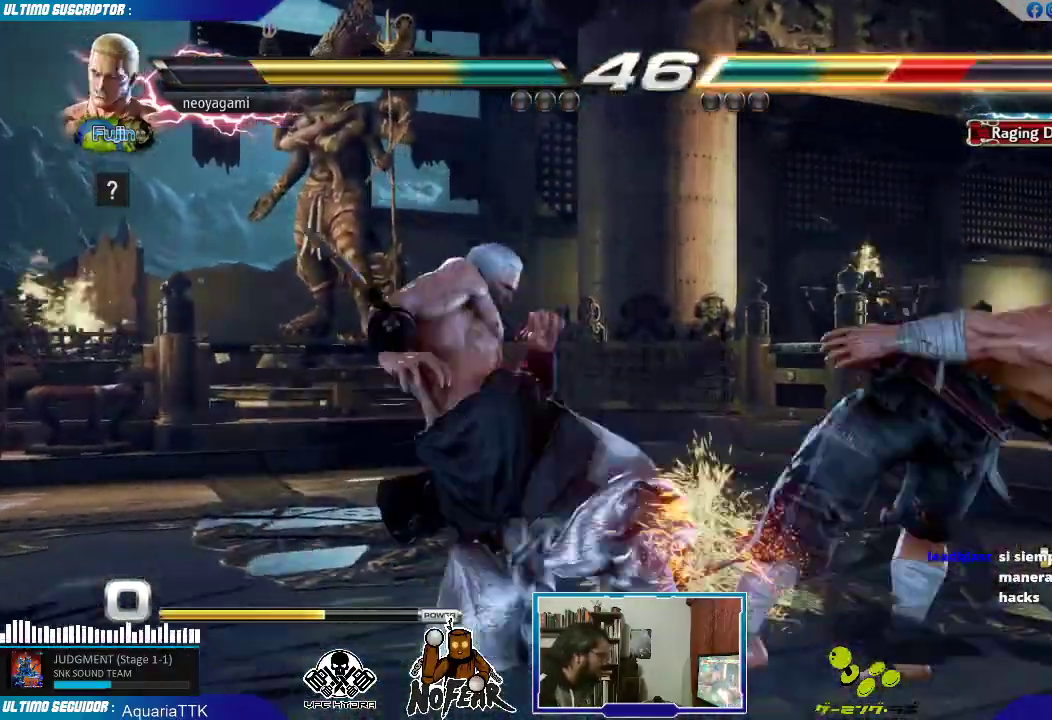
{"dt_ms": 500, "buttons": [], "left_stick": "center", "events": []}
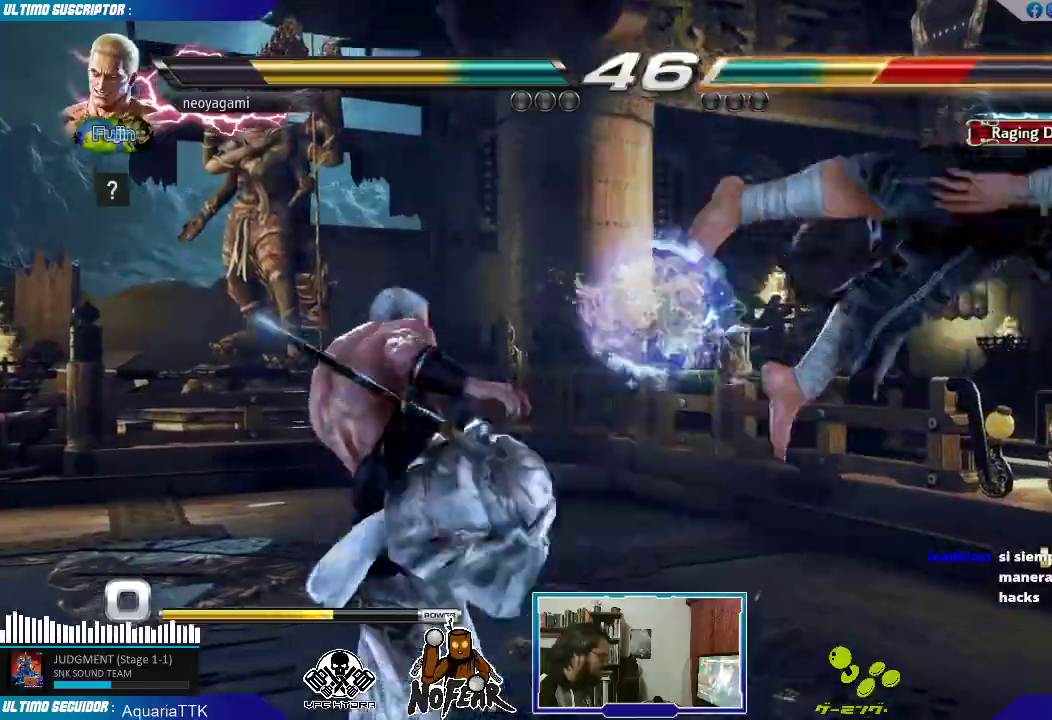
{"dt_ms": 500, "buttons": [], "left_stick": "center", "events": [[33, "left_stick", "right"], [100, "left_stick", "center"], [150, "left_stick", "right"], [217, "left_stick", "center"], [267, "left_stick", "right"], [467, "left_stick", "center"]]}
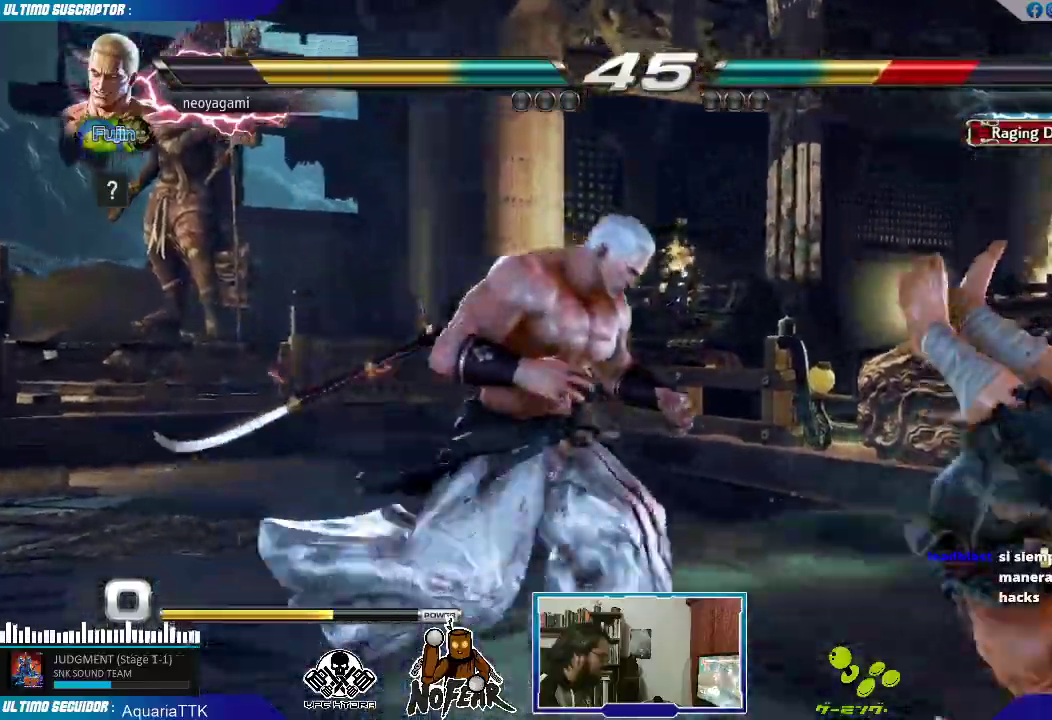
{"dt_ms": 500, "buttons": [], "left_stick": "right", "events": [[17, "SQUARE", "down"], [67, "SQUARE", "up"], [150, "left_stick", "right"], [183, "L1", "down"], [233, "L1", "up"], [317, "L1", "down"], [450, "L1", "up"]]}
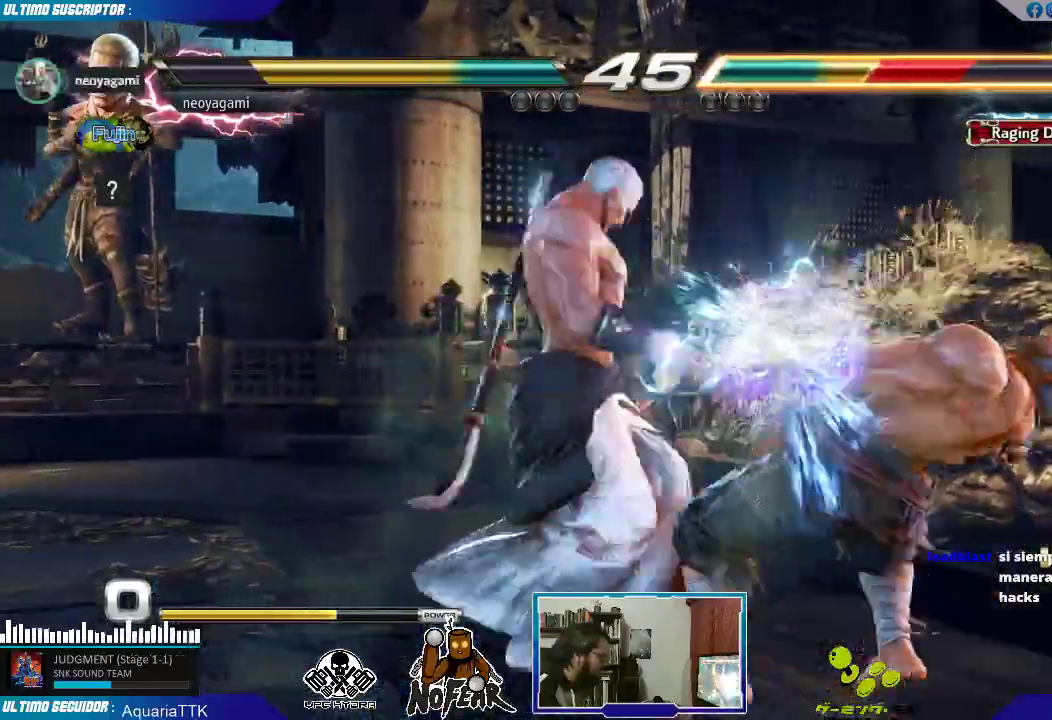
{"dt_ms": 500, "buttons": [], "left_stick": "center", "events": [[50, "left_stick", "down"], [150, "left_stick", "left"], [283, "L2", "down"], [317, "left_stick", "center"], [367, "L2", "up"]]}
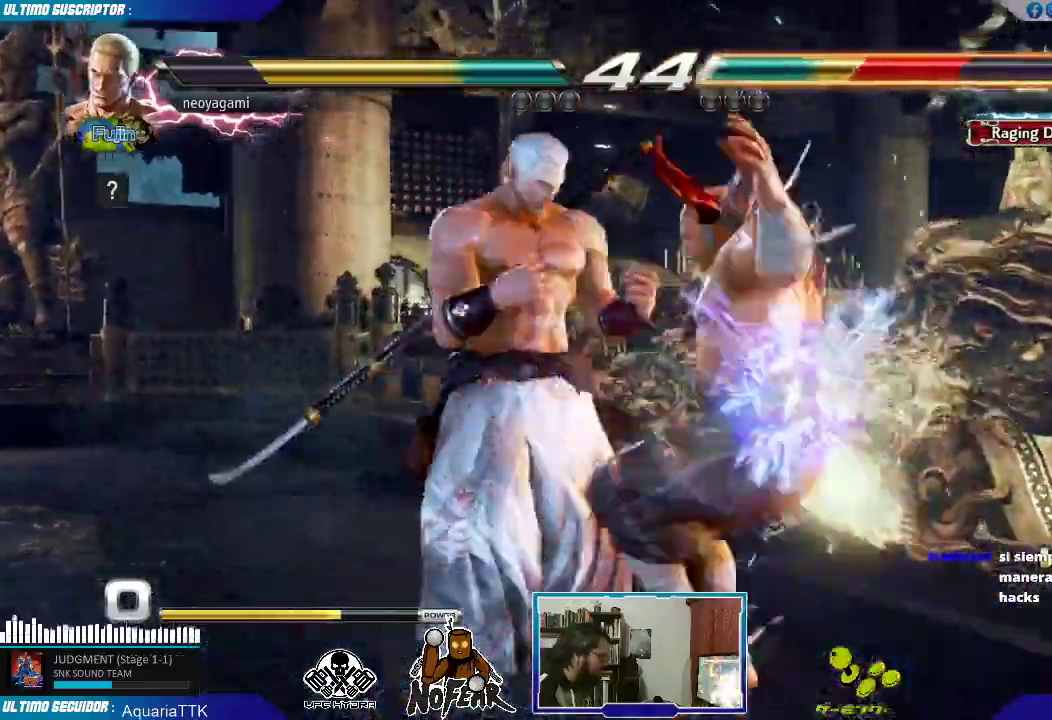
{"dt_ms": 500, "buttons": [], "left_stick": "center", "events": []}
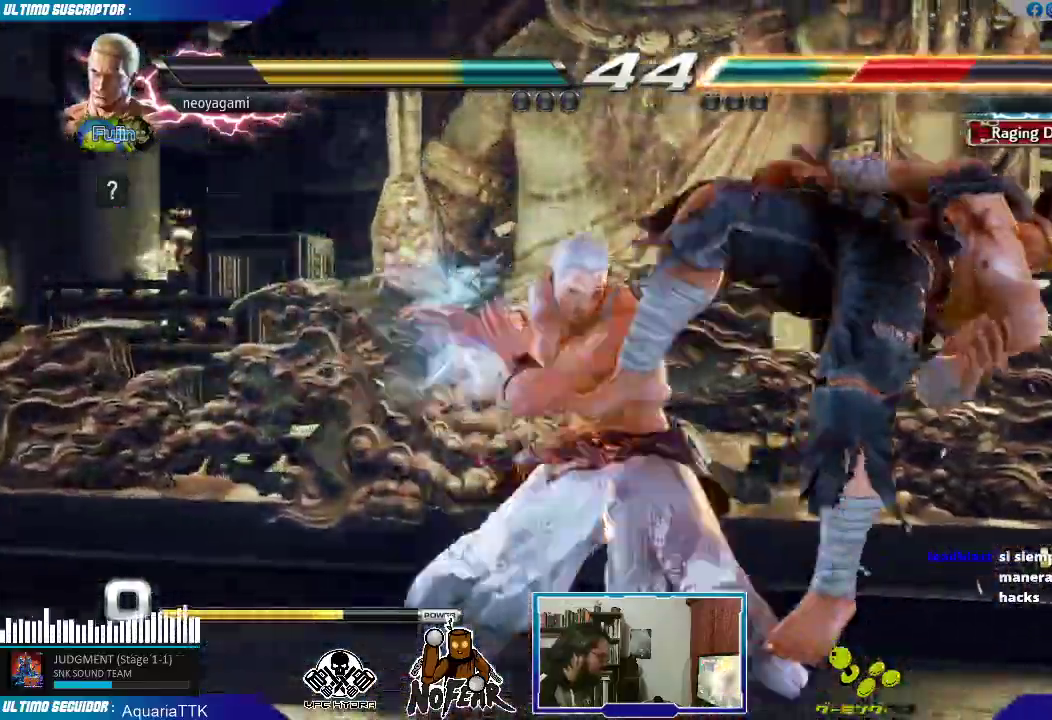
{"dt_ms": 500, "buttons": [], "left_stick": "right", "events": [[500, "left_stick", "right"]]}
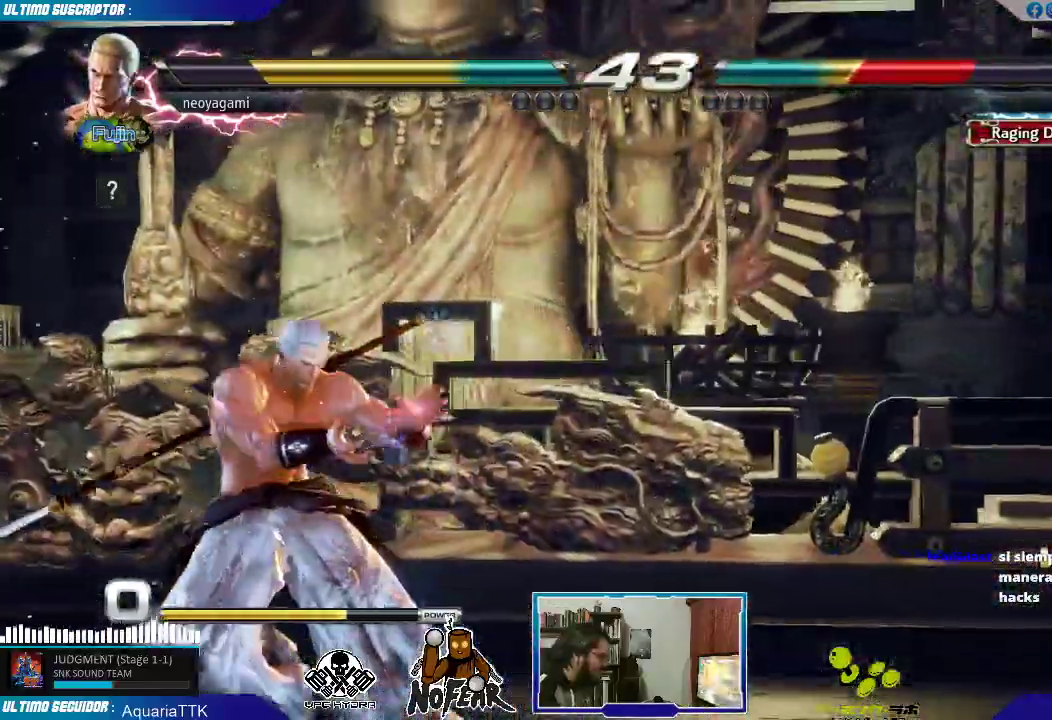
{"dt_ms": 500, "buttons": [], "left_stick": "right", "events": [[83, "left_stick", "center"], [150, "left_stick", "right"]]}